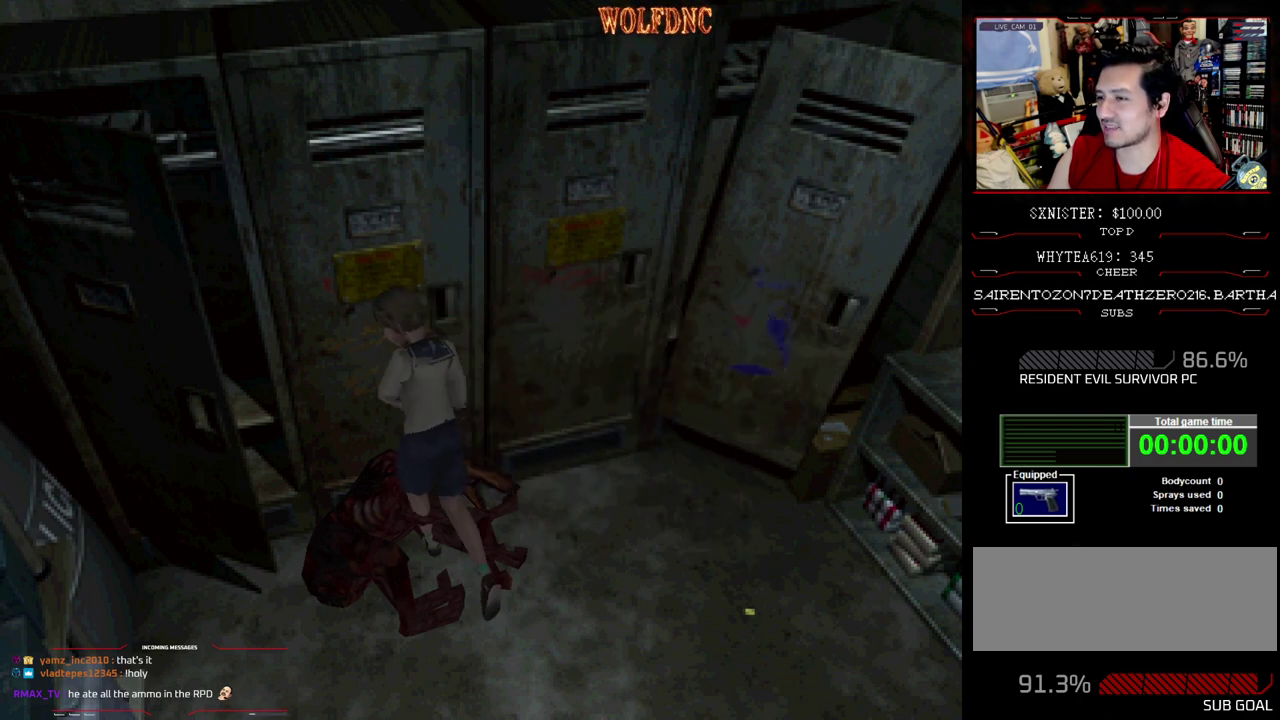
Gameplay with a controller (PlayStation layout); each line is a JSON object with the inputs held at the frame after it. "events" lists button and stick changes between this image and that frame as [ms after this image, input, new state], when the widget could be followed in between. Not read: L3 R3.
{"buttons": ["CROSS", "SQUARE", "DPAD_UP", "DPAD_LEFT"], "events": [[17, "CROSS", "up"], [67, "CROSS", "down"], [200, "CROSS", "up"], [200, "DPAD_LEFT", "up"], [250, "CROSS", "down"], [250, "DPAD_RIGHT", "down"], [350, "CROSS", "up"], [400, "CROSS", "down"], [483, "DPAD_LEFT", "down"], [483, "DPAD_RIGHT", "up"]]}
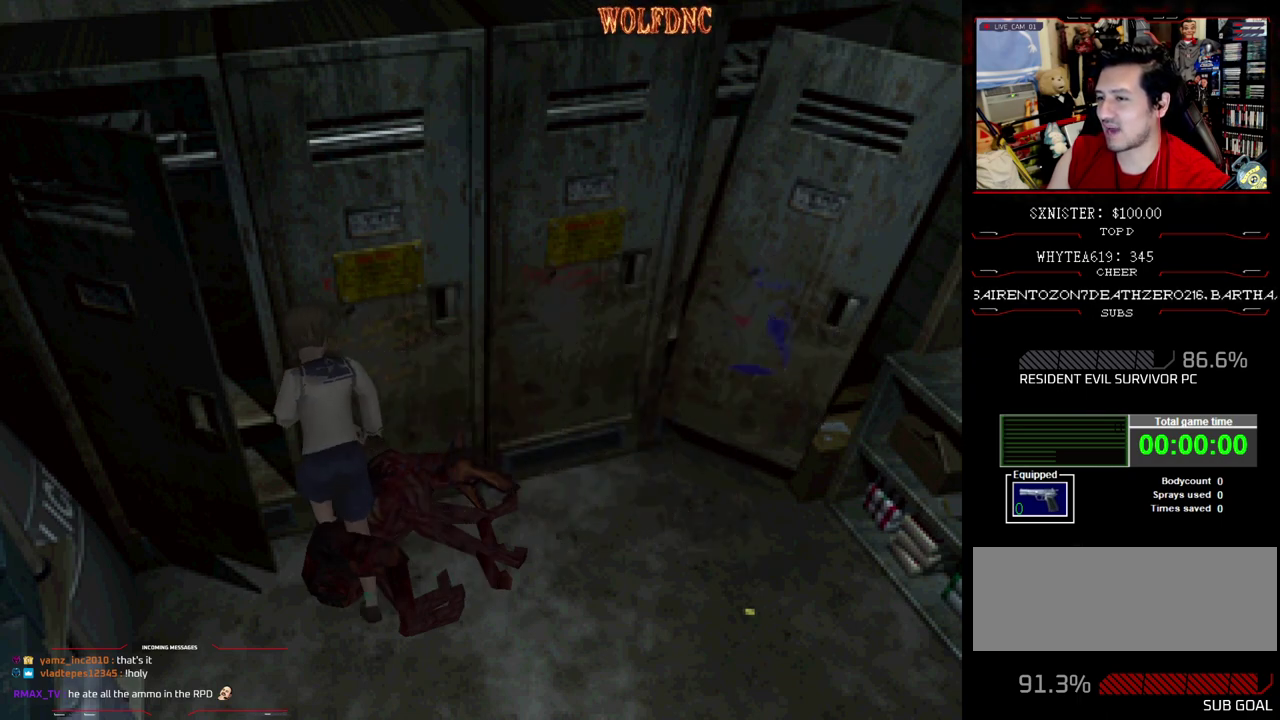
{"buttons": ["CROSS", "SQUARE", "DPAD_UP", "DPAD_LEFT"], "events": [[167, "CROSS", "up"], [217, "CROSS", "down"]]}
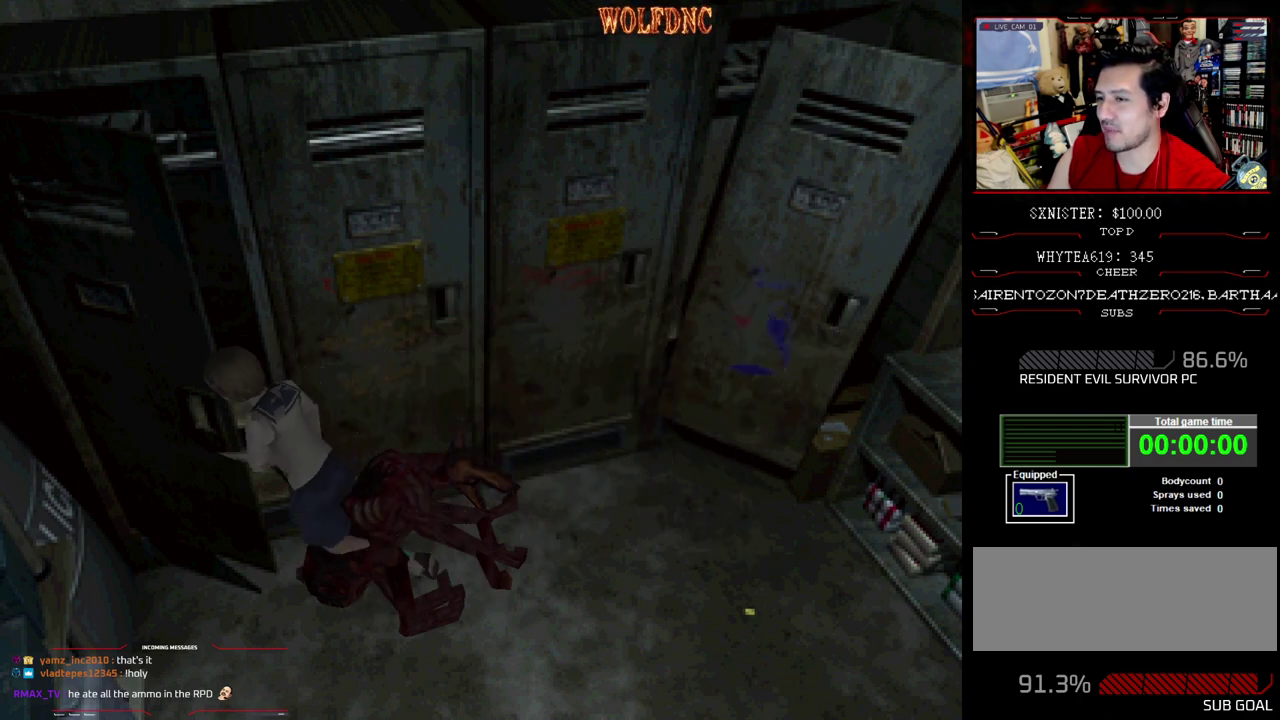
{"buttons": ["CROSS", "SQUARE", "DPAD_UP", "DPAD_LEFT"], "events": [[50, "CROSS", "up"], [50, "DPAD_LEFT", "up"], [100, "CROSS", "down"], [100, "DPAD_RIGHT", "down"], [333, "DPAD_LEFT", "down"], [383, "DPAD_RIGHT", "up"]]}
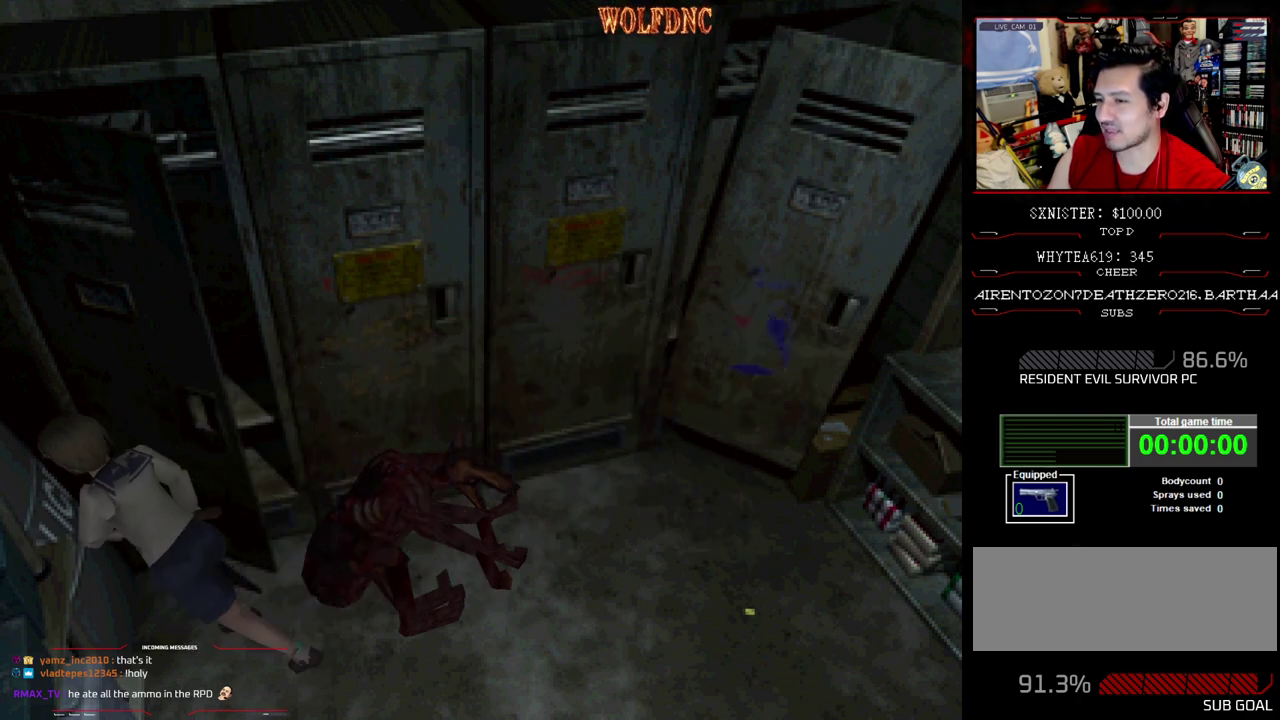
{"buttons": ["CROSS", "SQUARE", "DPAD_UP", "DPAD_LEFT"], "events": [[67, "CROSS", "up"], [117, "CROSS", "down"]]}
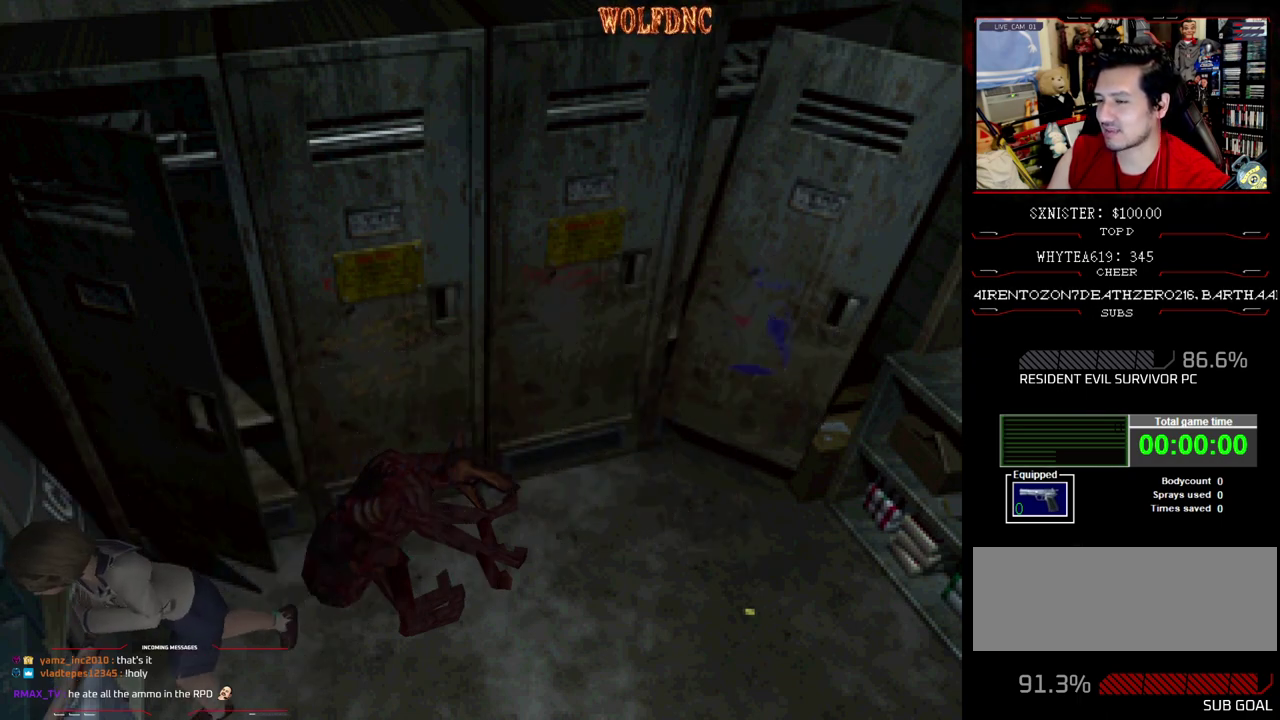
{"buttons": ["CROSS", "SQUARE", "DPAD_UP"], "events": [[83, "DPAD_LEFT", "up"], [133, "DPAD_RIGHT", "down"], [267, "CROSS", "up"], [317, "CROSS", "down"], [367, "DPAD_RIGHT", "up"]]}
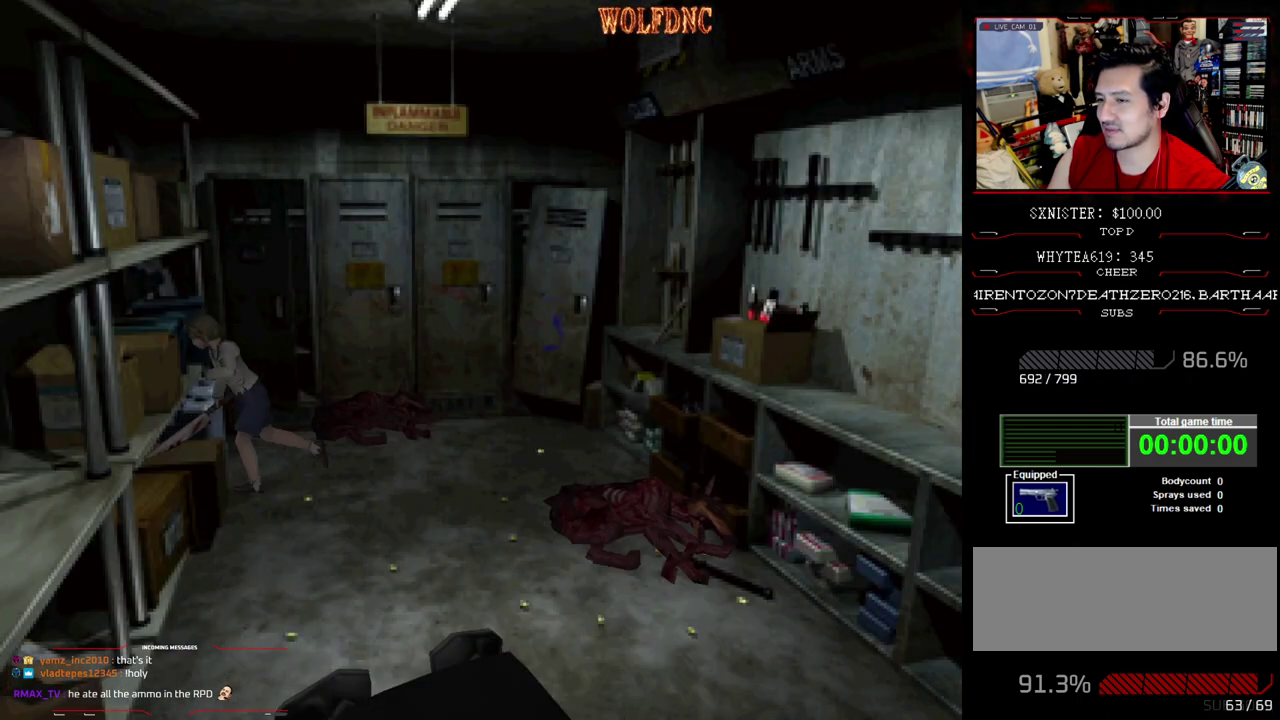
{"buttons": ["CROSS", "SQUARE", "DPAD_UP", "DPAD_LEFT"], "events": [[50, "DPAD_RIGHT", "down"], [233, "CROSS", "up"], [233, "DPAD_LEFT", "down"], [233, "DPAD_RIGHT", "up"], [283, "CROSS", "down"]]}
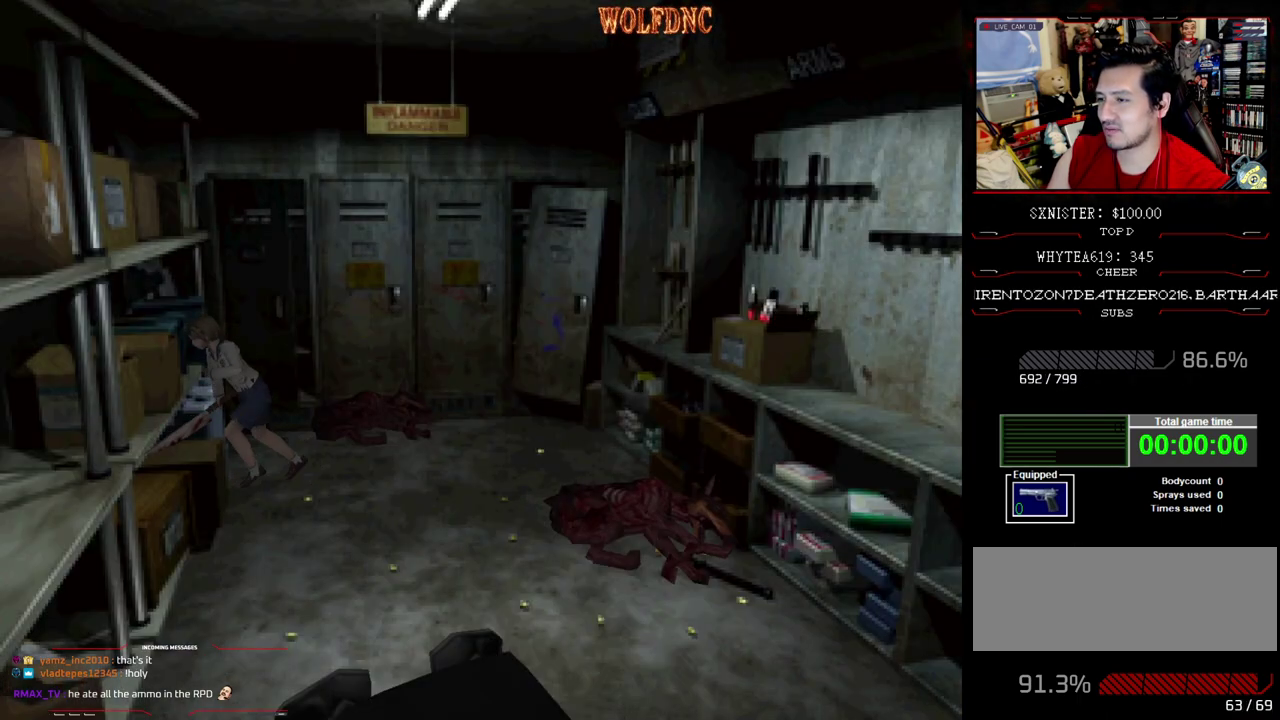
{"buttons": [], "events": [[167, "SQUARE", "up"], [200, "CROSS", "up"], [200, "DPAD_LEFT", "up"], [250, "DPAD_UP", "up"], [300, "CIRCLE", "down"], [400, "CIRCLE", "up"]]}
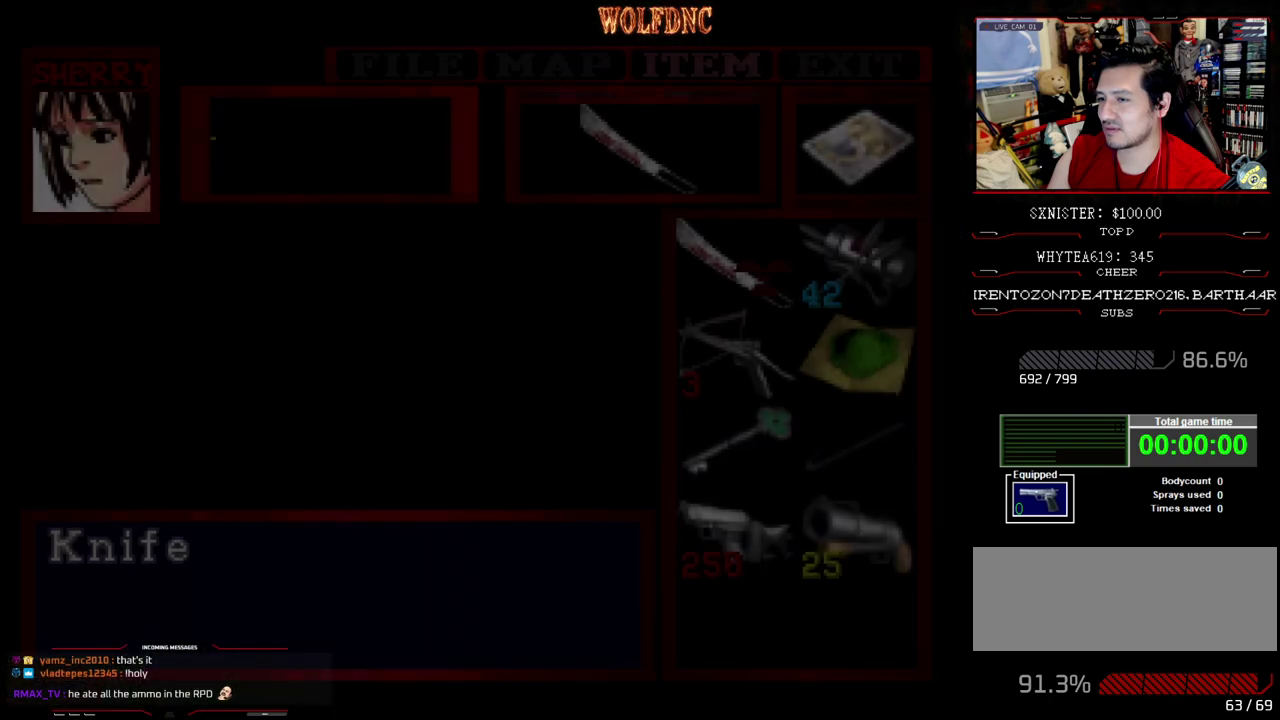
{"buttons": ["DPAD_RIGHT"], "events": [[167, "DPAD_DOWN", "down"], [217, "DPAD_DOWN", "up"], [317, "DPAD_DOWN", "down"], [450, "DPAD_RIGHT", "down"], [500, "DPAD_DOWN", "up"]]}
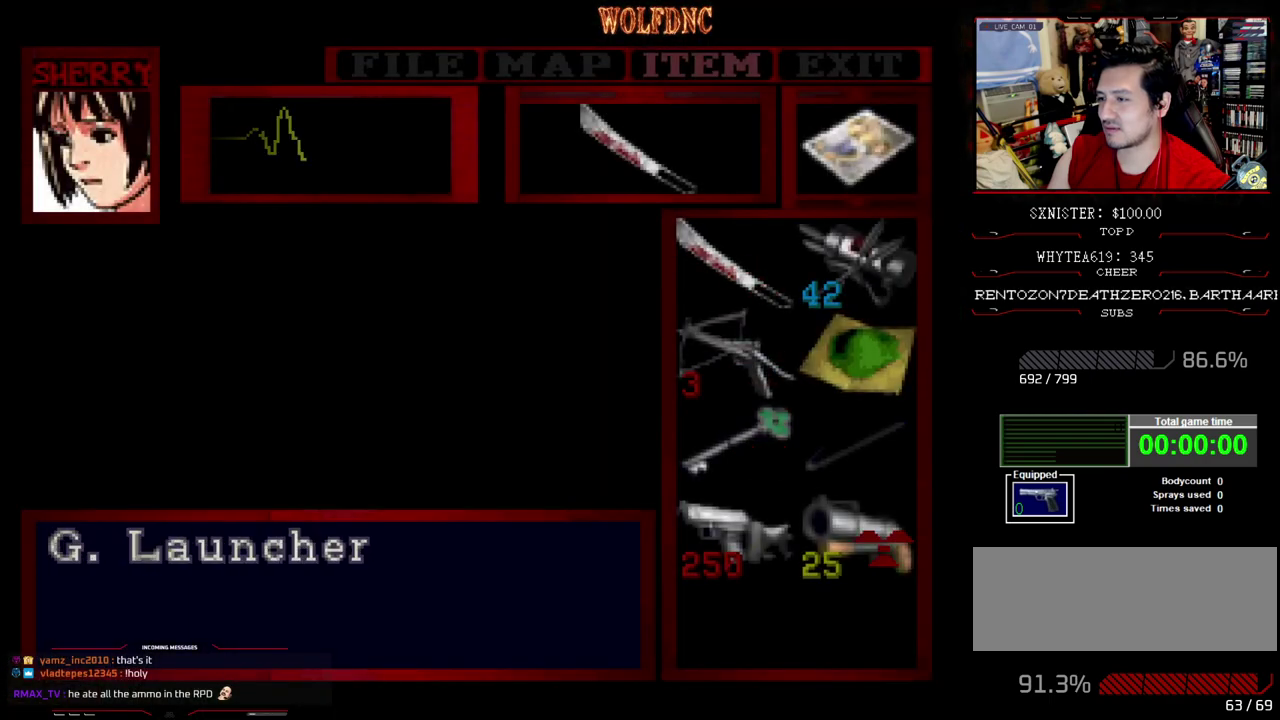
{"buttons": [], "events": [[100, "DPAD_RIGHT", "up"], [333, "CIRCLE", "down"], [417, "CIRCLE", "up"]]}
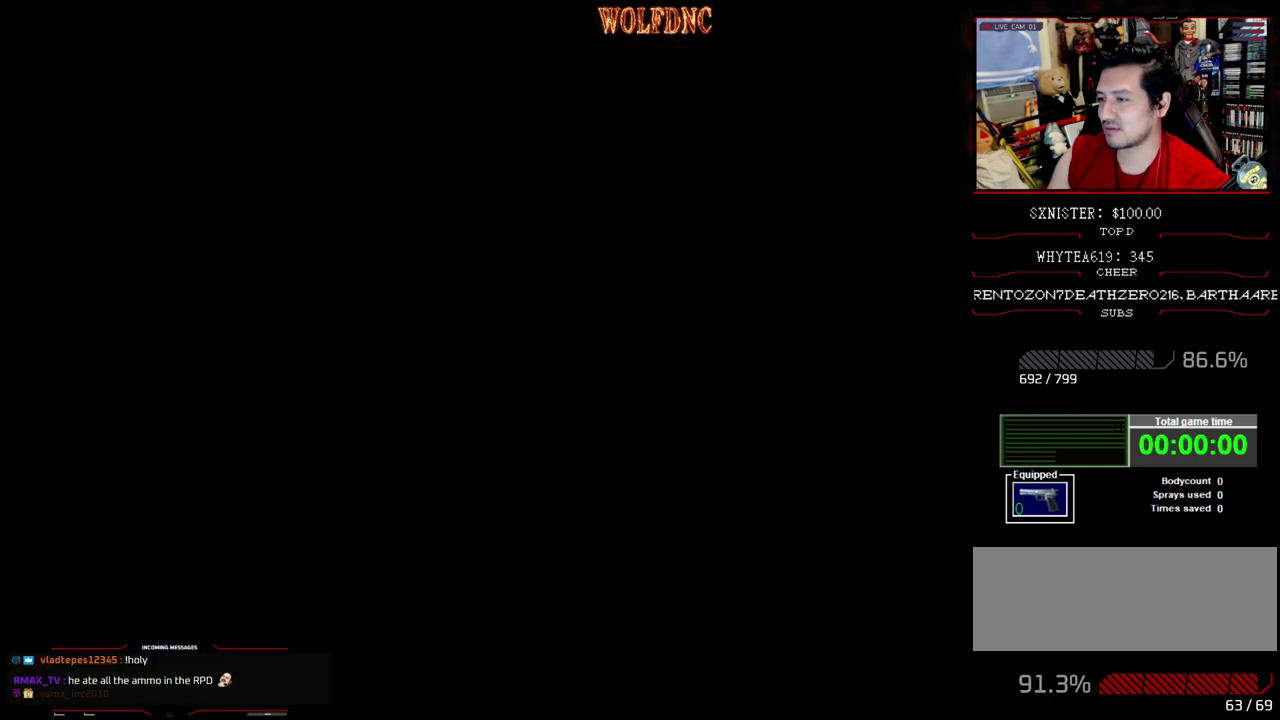
{"buttons": ["SQUARE", "DPAD_UP", "DPAD_RIGHT"], "events": [[67, "DPAD_UP", "down"], [117, "SQUARE", "down"], [200, "DPAD_LEFT", "down"], [250, "CROSS", "down"], [350, "CROSS", "up"], [350, "DPAD_LEFT", "up"], [400, "CROSS", "down"], [400, "DPAD_RIGHT", "down"], [483, "CROSS", "up"]]}
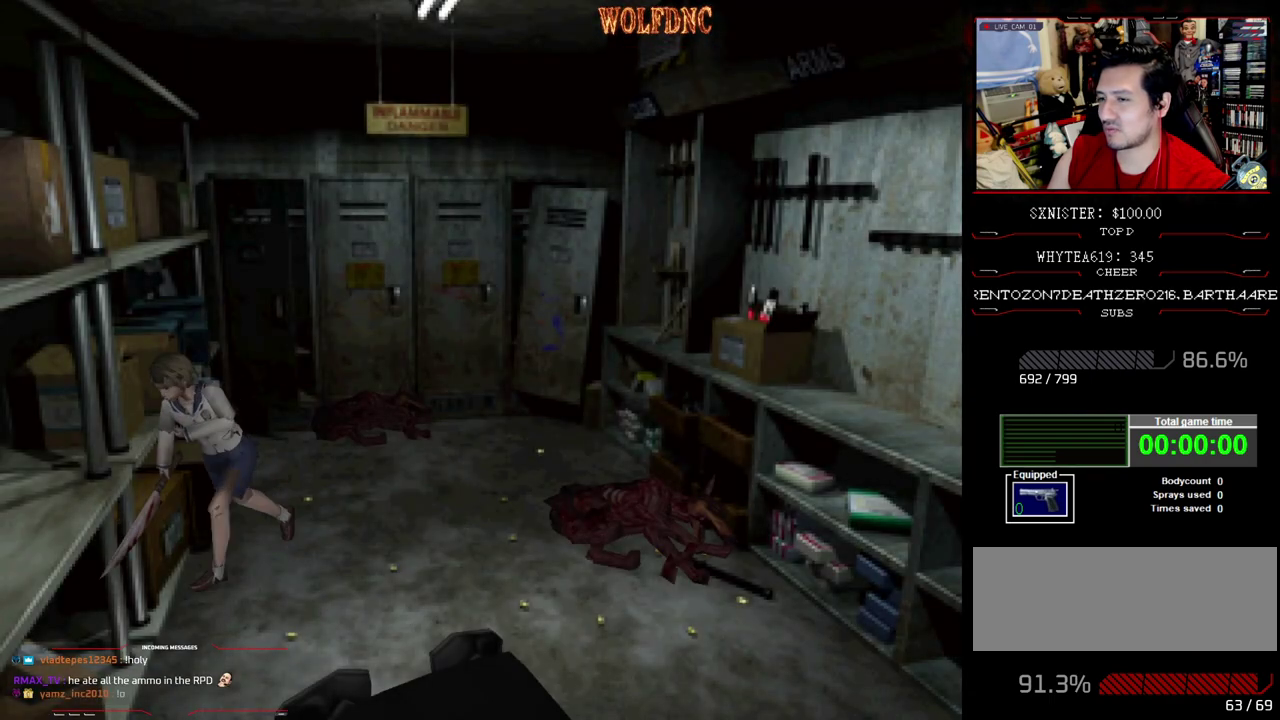
{"buttons": ["SQUARE", "DPAD_UP", "DPAD_LEFT"], "events": [[33, "CROSS", "down"], [133, "CROSS", "up"], [183, "CROSS", "down"], [267, "DPAD_RIGHT", "up"], [367, "CROSS", "up"], [367, "DPAD_LEFT", "down"], [417, "CROSS", "down"], [500, "CROSS", "up"]]}
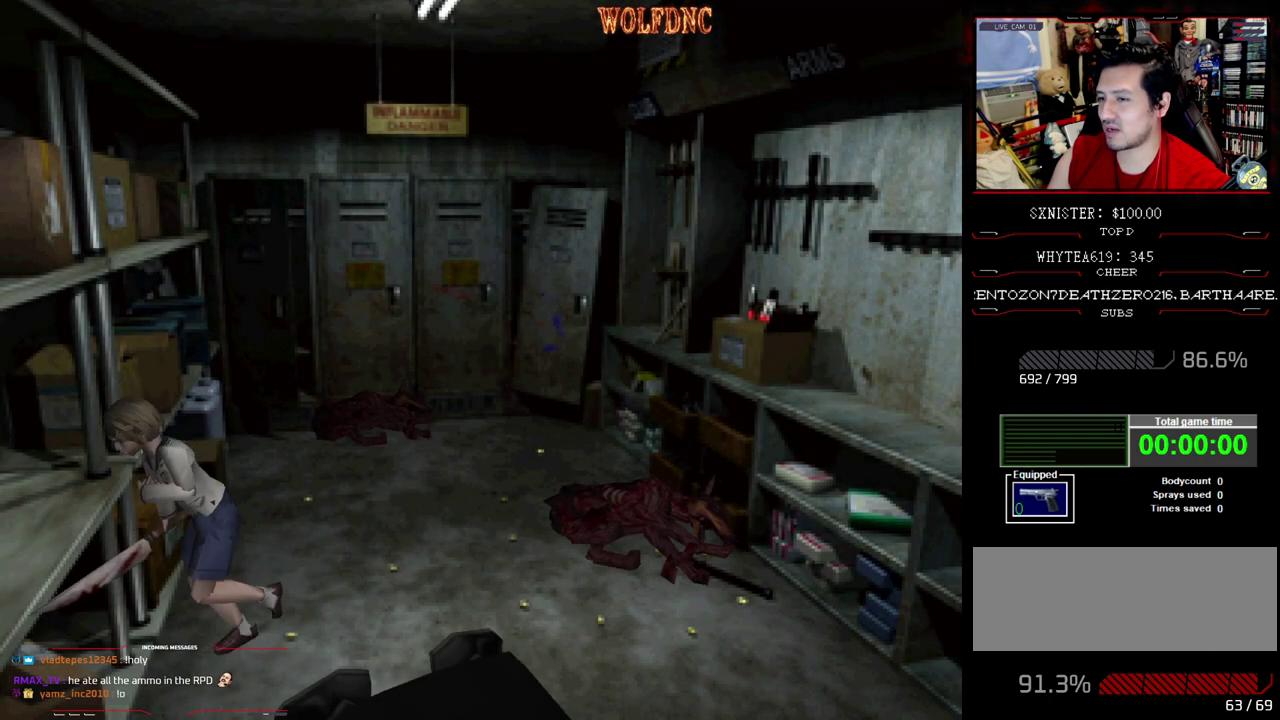
{"buttons": ["CROSS", "SQUARE", "DPAD_UP", "DPAD_LEFT"], "events": [[50, "CROSS", "down"], [50, "DPAD_LEFT", "up"], [150, "DPAD_RIGHT", "down"], [233, "CROSS", "up"], [283, "CROSS", "down"], [383, "DPAD_LEFT", "down"], [383, "DPAD_RIGHT", "up"]]}
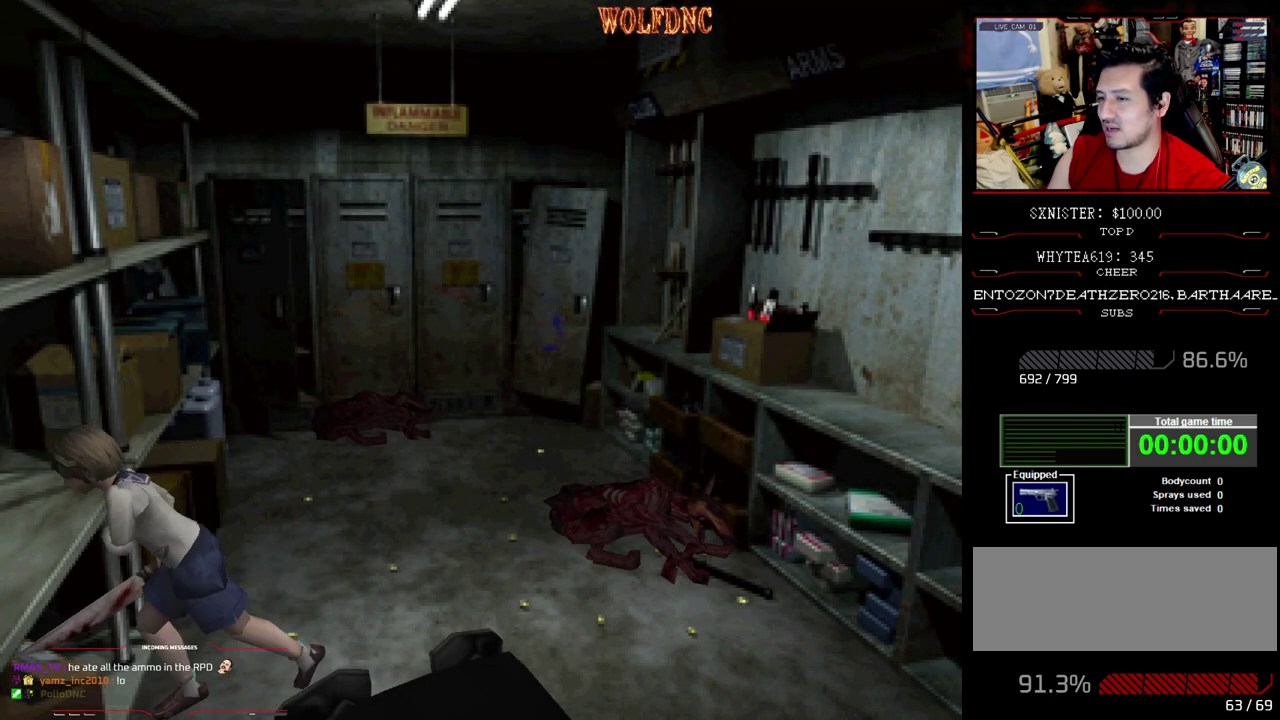
{"buttons": ["CROSS", "SQUARE", "DPAD_UP", "DPAD_LEFT"], "events": [[167, "DPAD_LEFT", "up"], [167, "DPAD_RIGHT", "down"], [350, "DPAD_LEFT", "down"], [350, "DPAD_RIGHT", "up"]]}
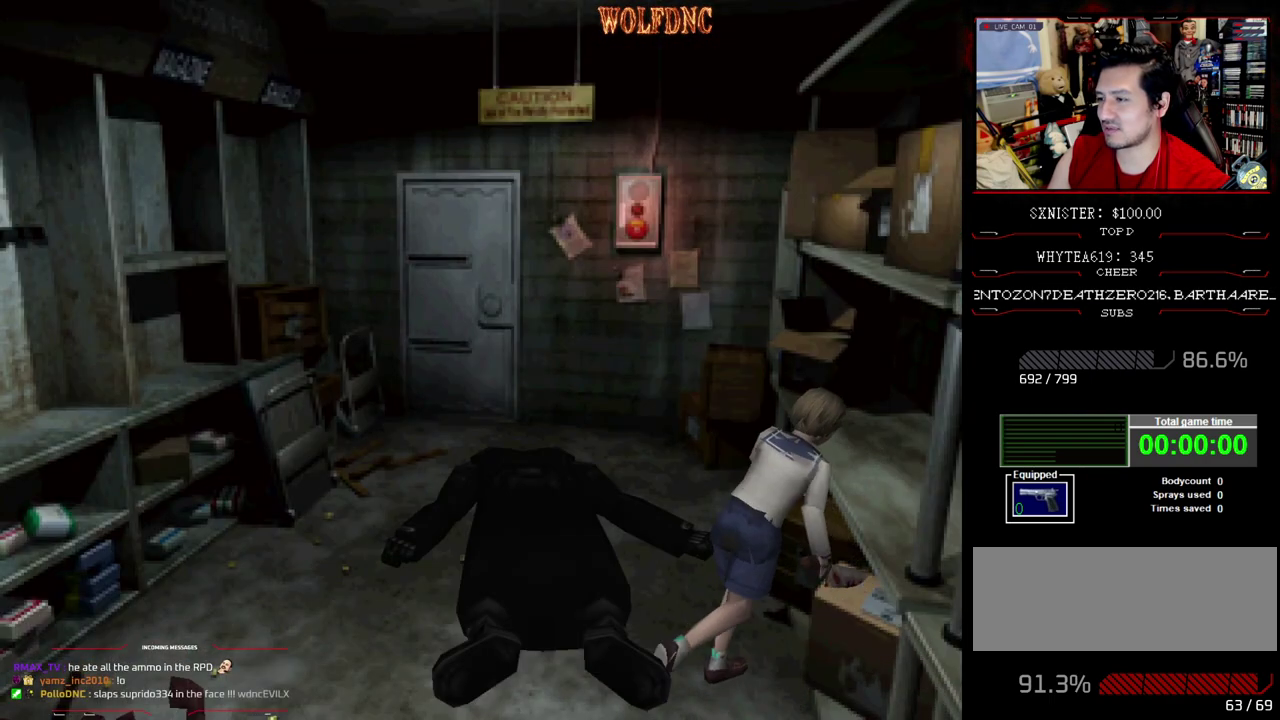
{"buttons": ["CROSS", "SQUARE", "DPAD_UP", "DPAD_LEFT"], "events": [[33, "CROSS", "up"], [83, "CROSS", "down"], [133, "DPAD_LEFT", "up"], [133, "DPAD_RIGHT", "down"], [417, "DPAD_LEFT", "down"], [450, "DPAD_RIGHT", "up"]]}